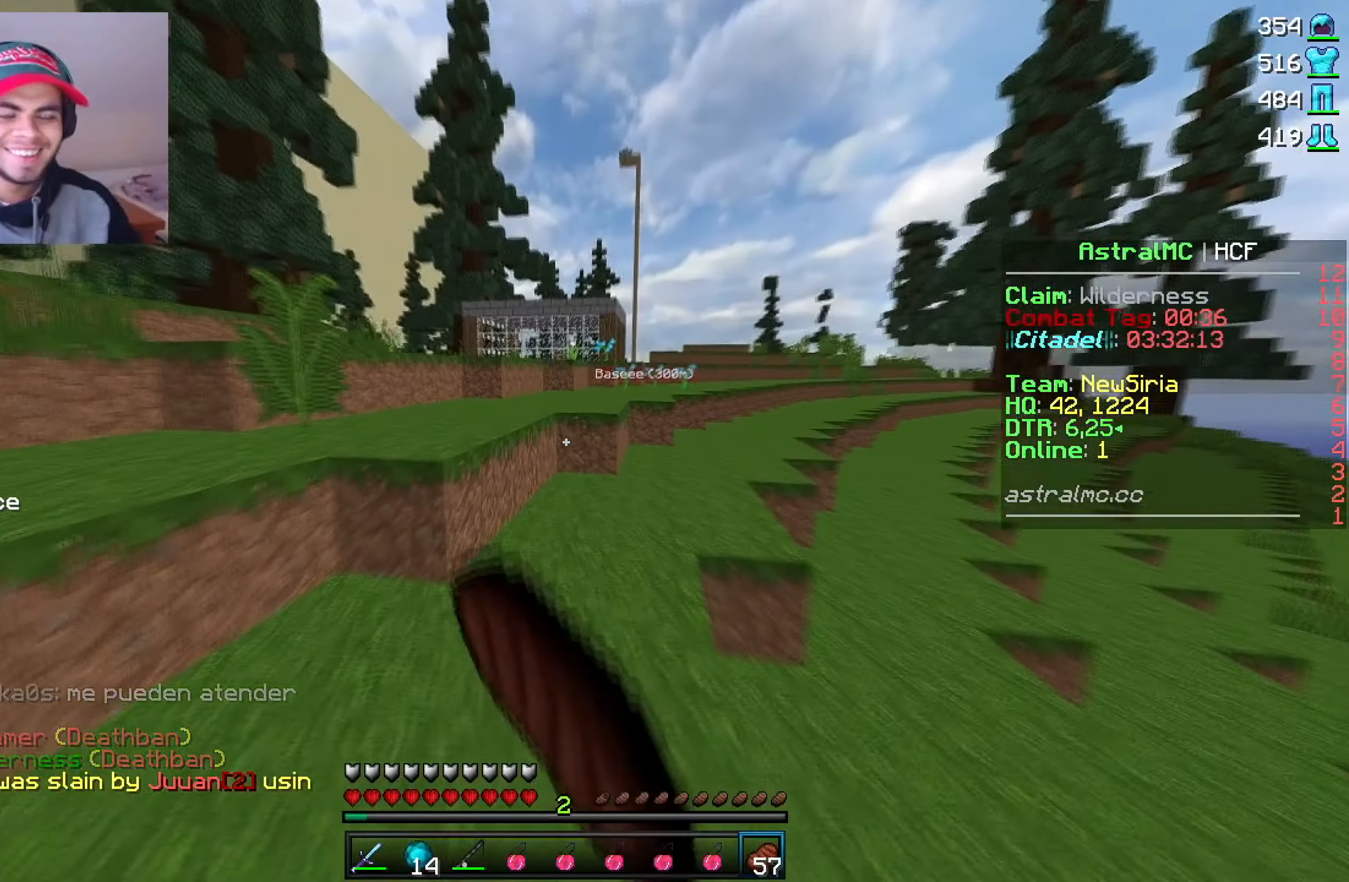
Gameplay with keyboard and mouse; each line is a JSON object with the keys and mouse buttons held at the frame after it. "events" lists presses ("down") and releases ("up") of "mouse_left" and "mouse_right" between this image and that frame as [ms after this image, input, new state], when the widget could be followed in between. "mouse_left", "mouse_right" = the "left", "right" buttons of the "mouse" list. No other keys are recorded. Fast repeated clicks can show as one long hold. Mouse movement is not recorded.
{"keys": [], "mouse": [], "events": [[100, "mouse_left", "down"], [116, "mouse_right", "down"], [200, "mouse_left", "up"], [200, "mouse_right", "up"]]}
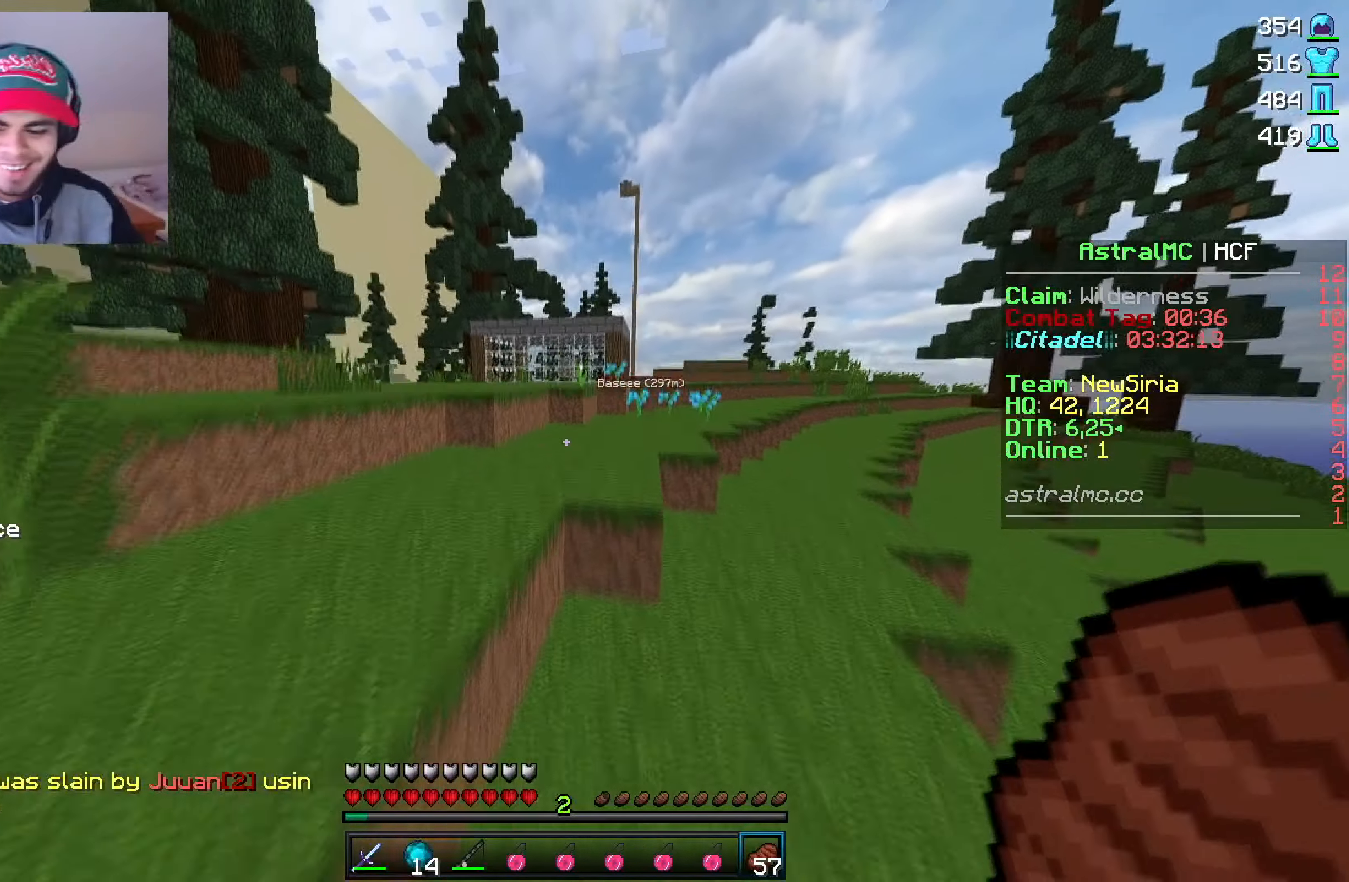
{"keys": [], "mouse": ["left", "right"], "events": [[33, "mouse_left", "down"], [83, "mouse_right", "down"]]}
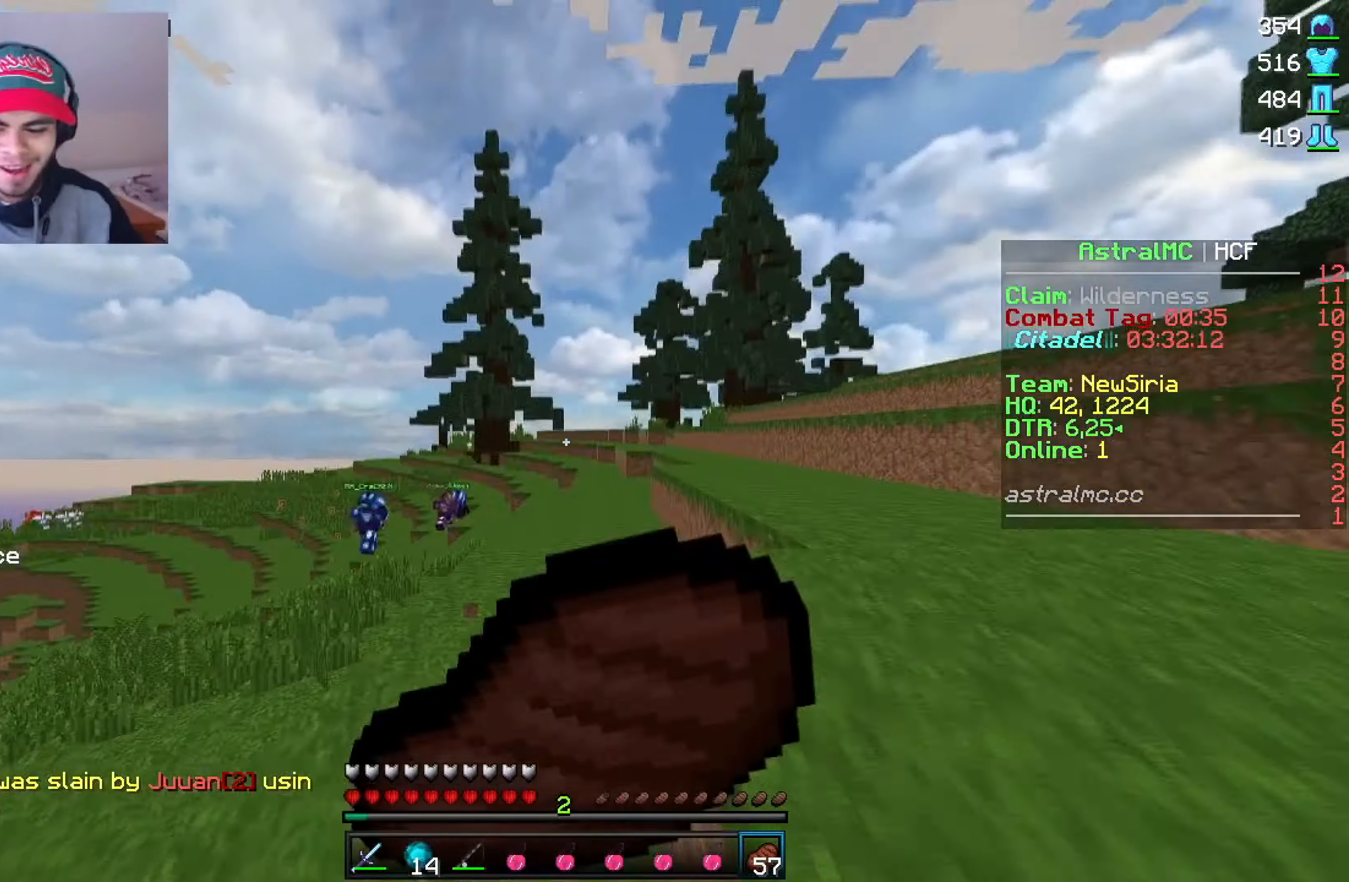
{"keys": [], "mouse": ["left", "right"], "events": []}
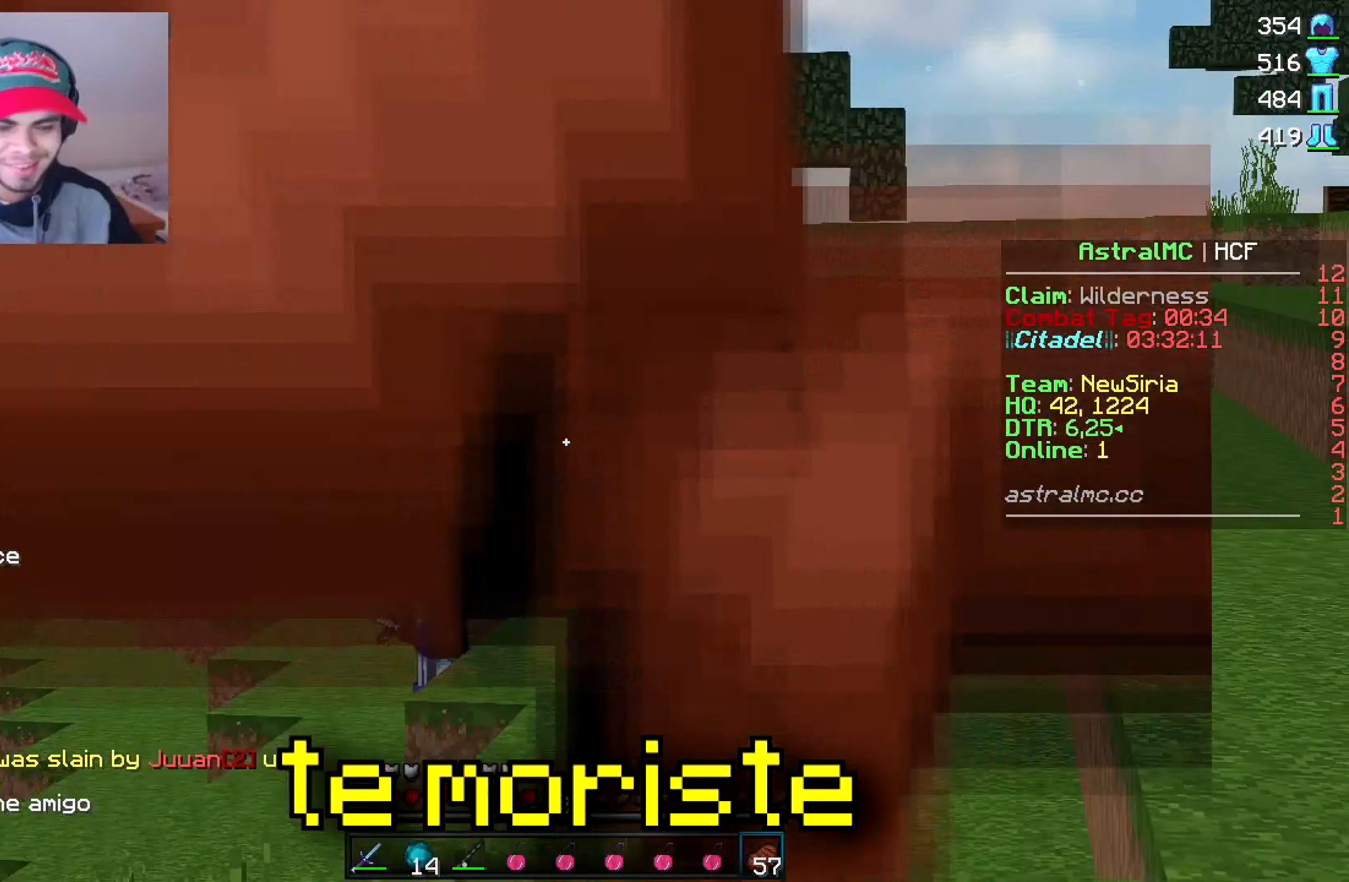
{"keys": [], "mouse": [], "events": [[450, "mouse_left", "up"], [450, "mouse_right", "up"]]}
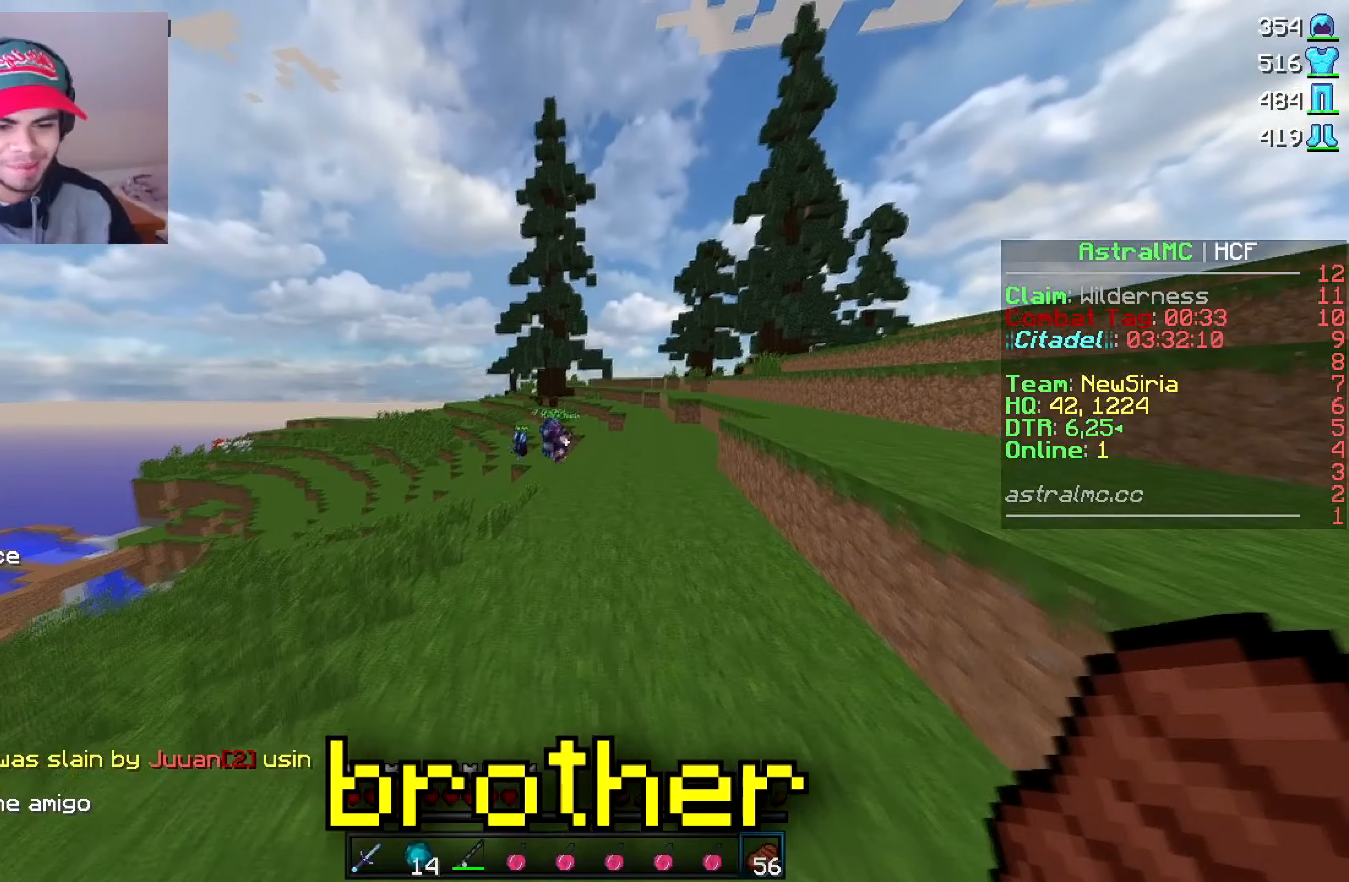
{"keys": [], "mouse": [], "events": [[50, "mouse_left", "down"], [83, "mouse_right", "down"], [183, "mouse_left", "up"], [183, "mouse_right", "up"], [300, "mouse_left", "down"], [333, "mouse_right", "down"], [417, "mouse_right", "up"], [433, "mouse_left", "up"]]}
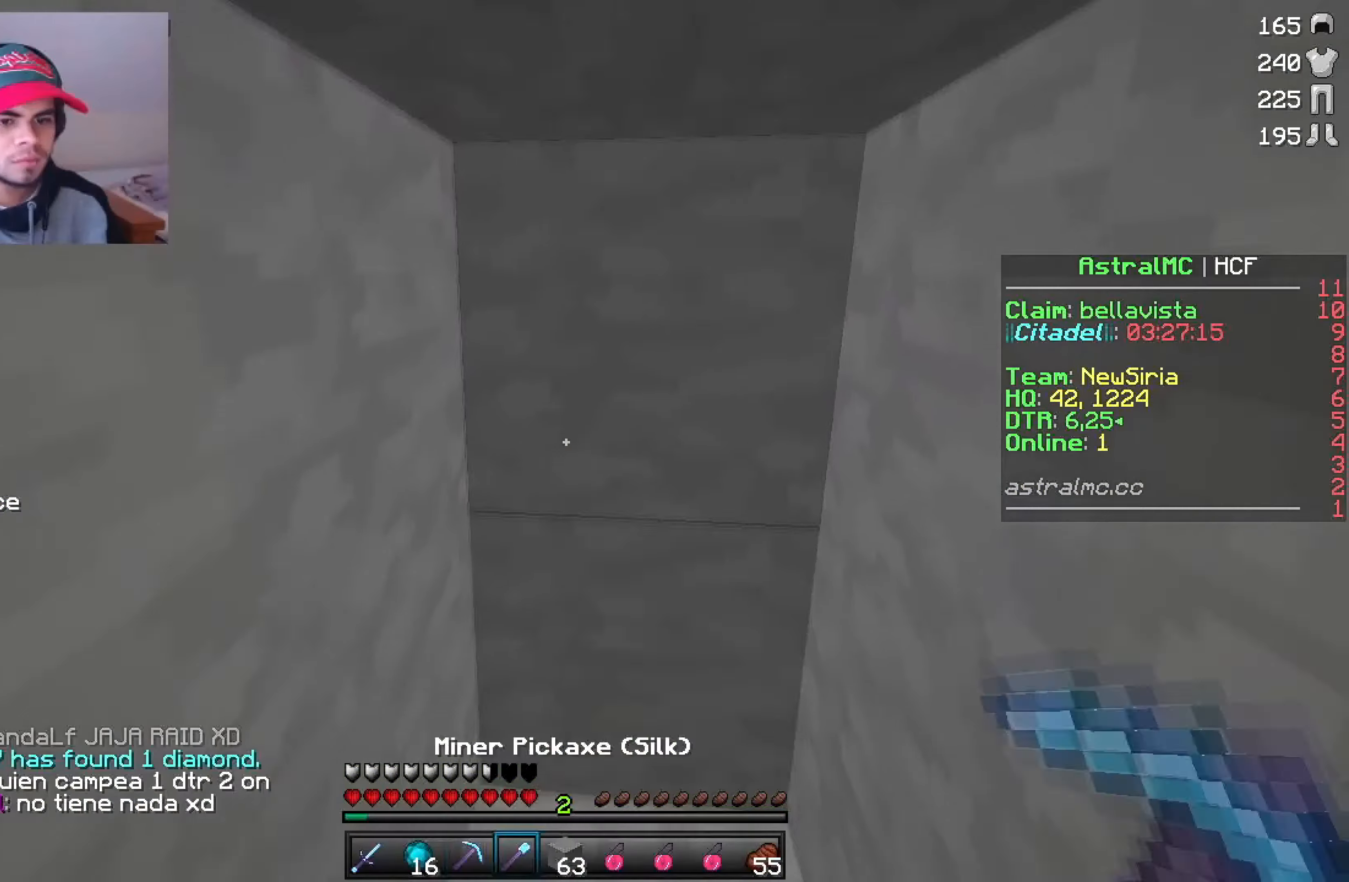
{"keys": [], "mouse": ["right"], "events": [[367, "mouse_right", "down"], [450, "mouse_right", "up"], [483, "mouse_right", "down"]]}
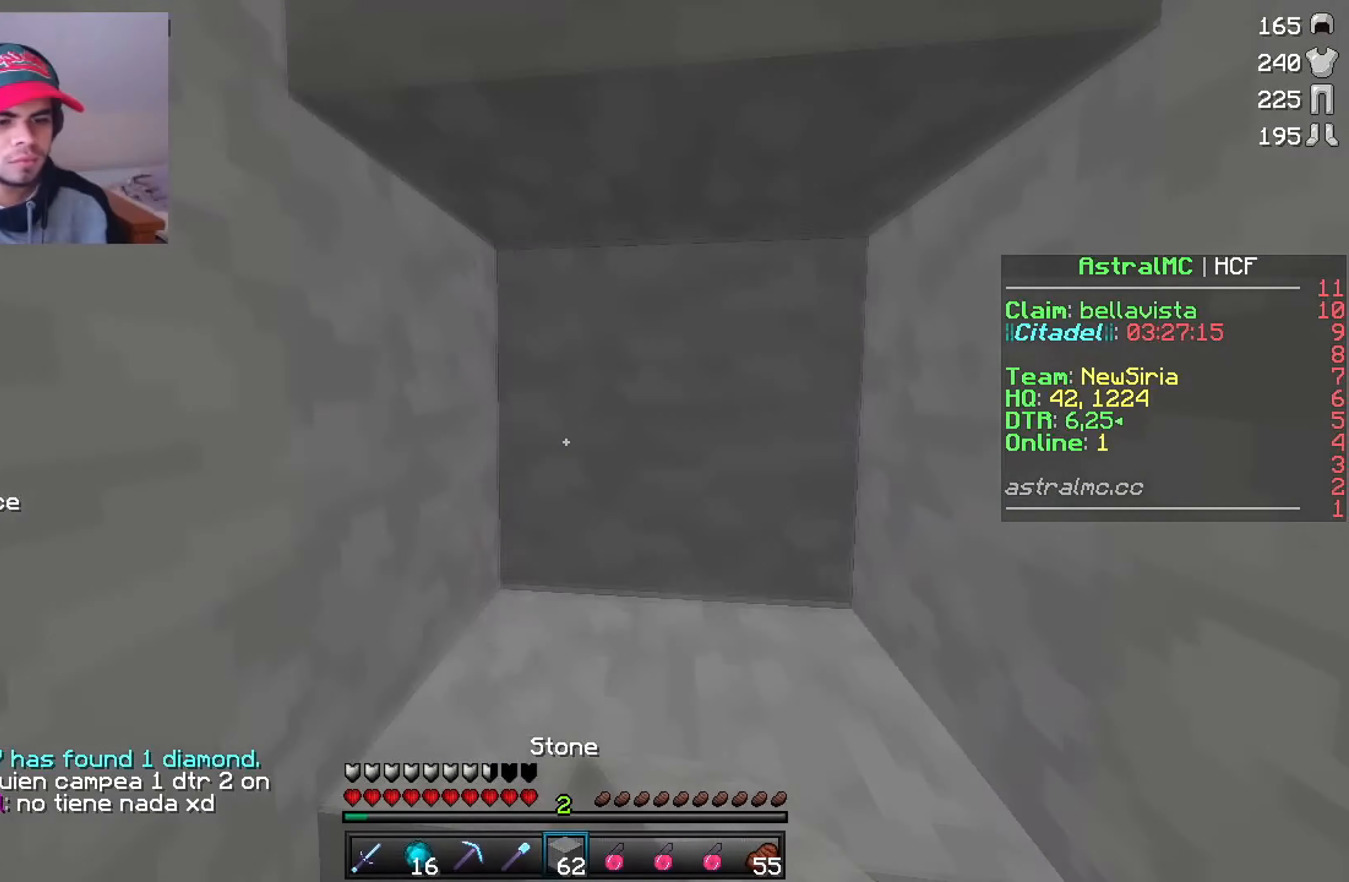
{"keys": [], "mouse": [], "events": [[67, "mouse_right", "up"]]}
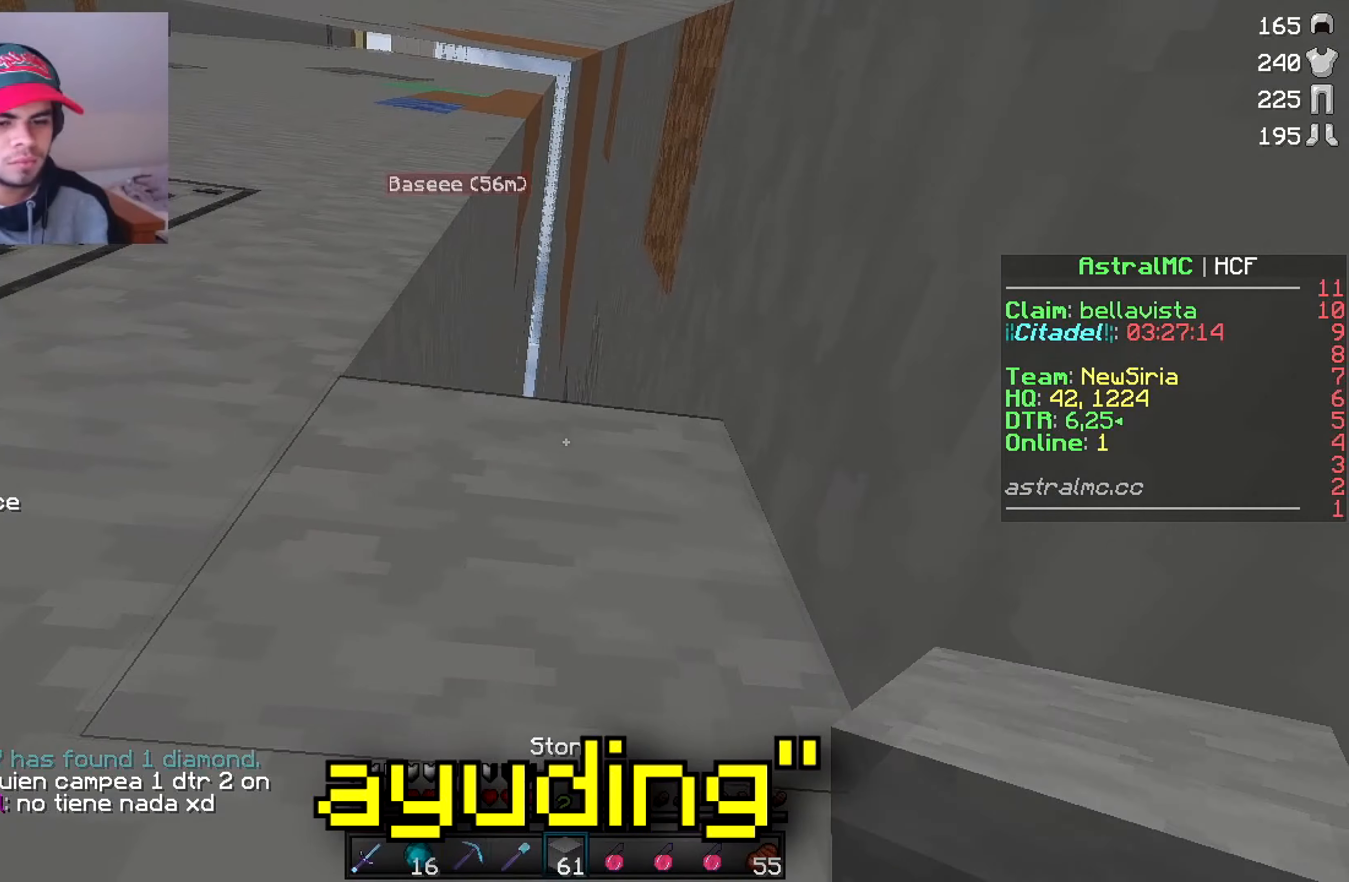
{"keys": [], "mouse": ["left"], "events": [[300, "mouse_left", "down"]]}
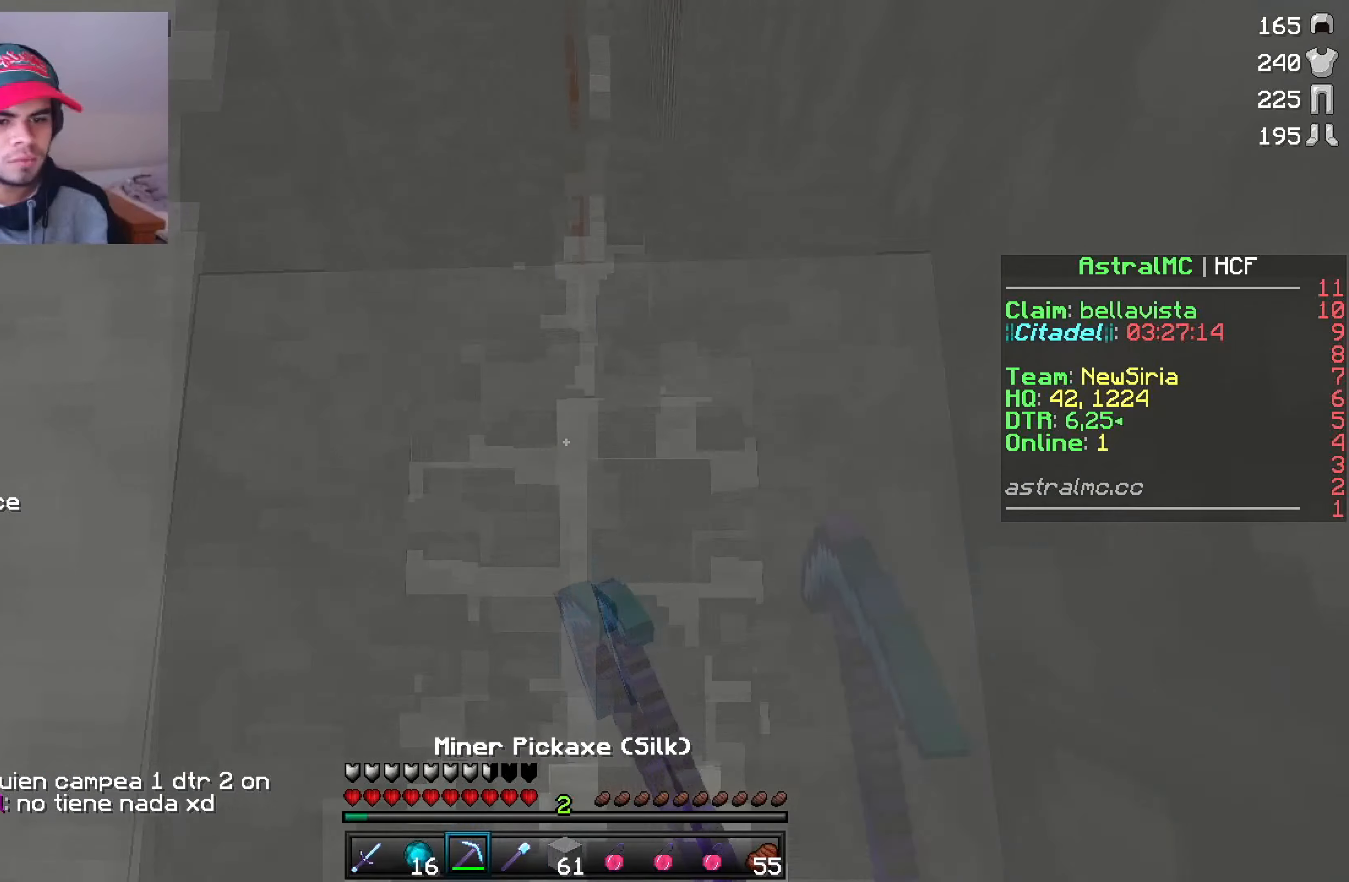
{"keys": [], "mouse": ["left"], "events": [[200, "mouse_left", "up"], [317, "mouse_left", "down"]]}
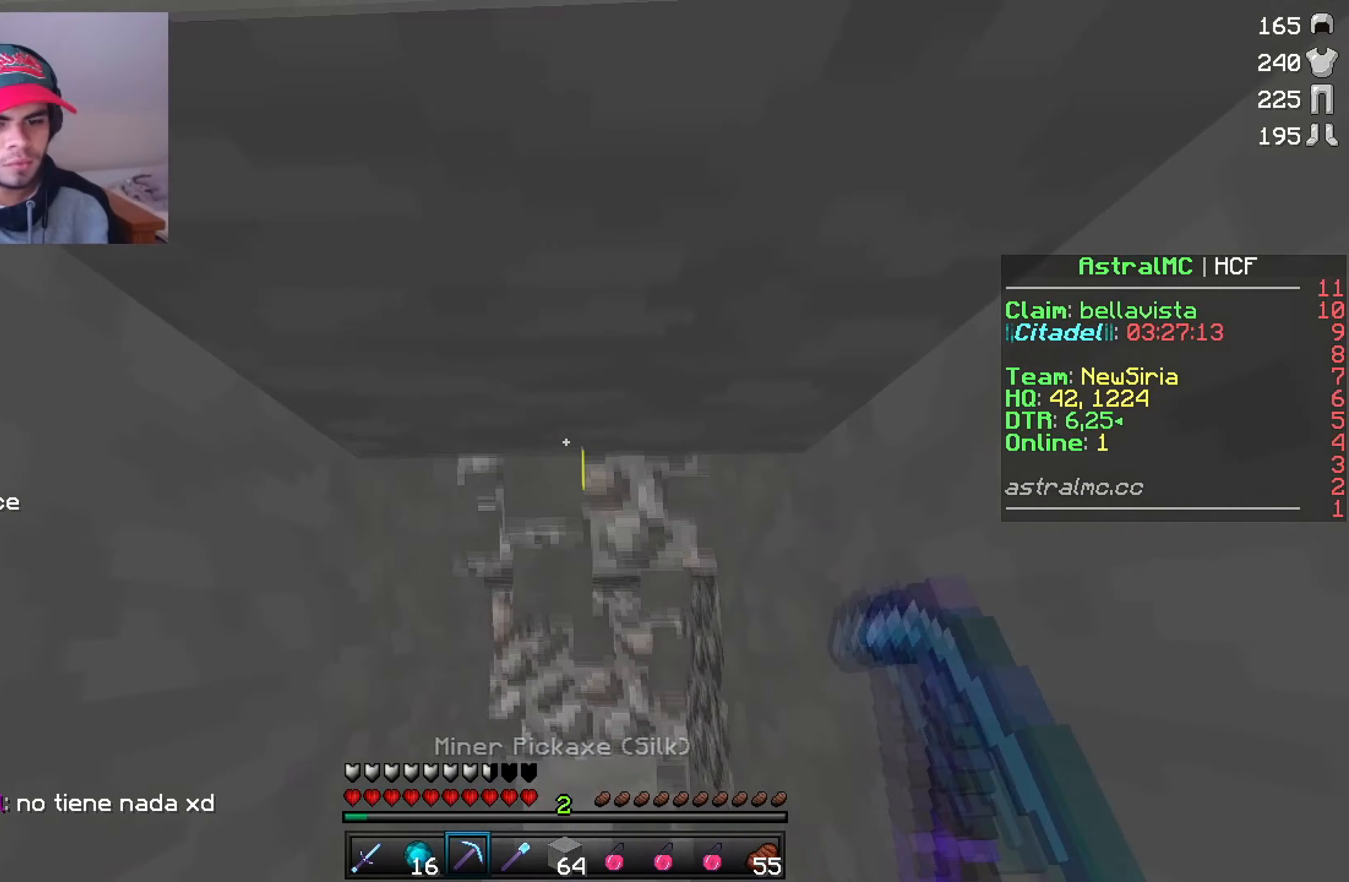
{"keys": [], "mouse": ["left"], "events": []}
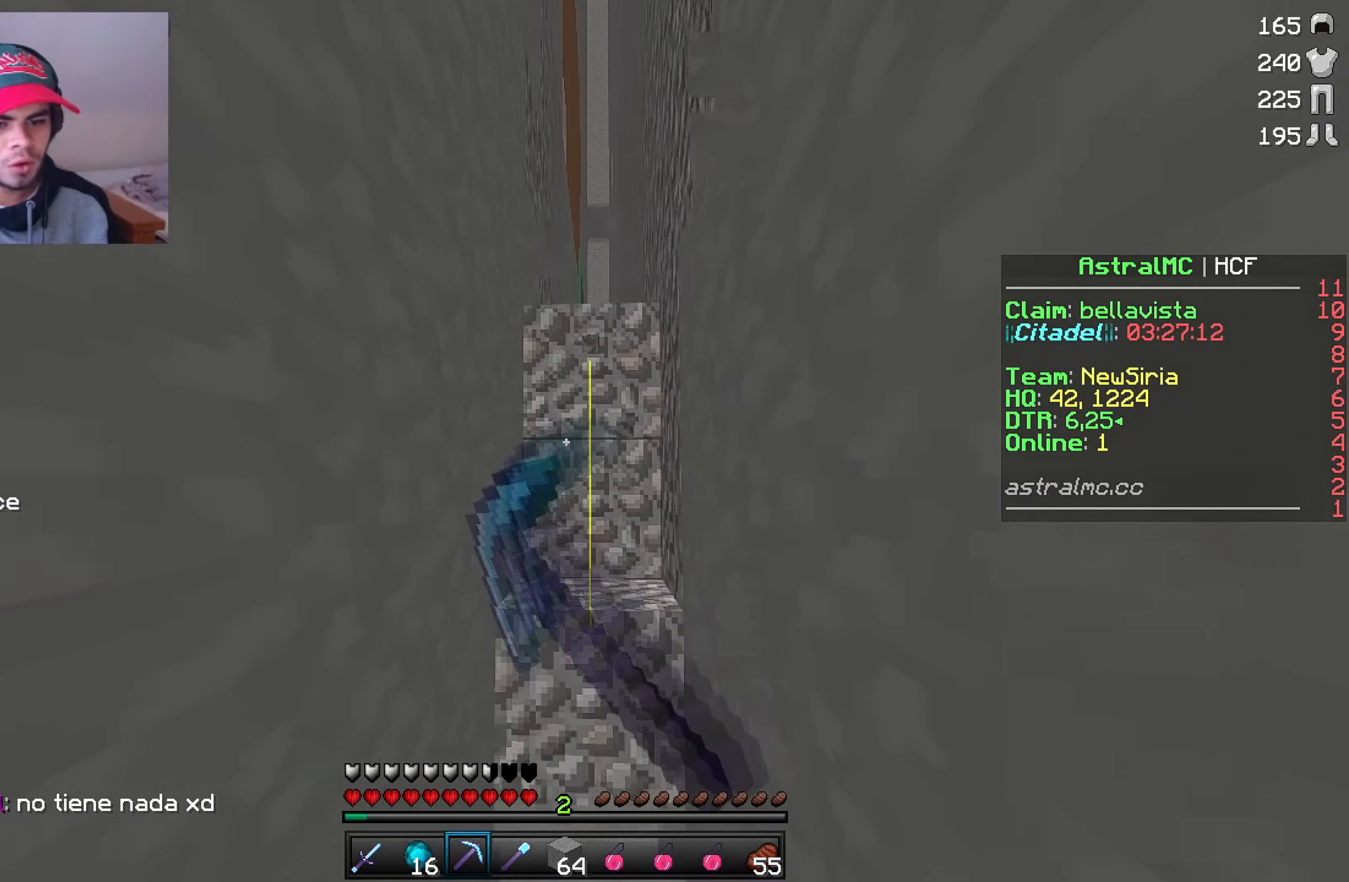
{"keys": [], "mouse": ["left"], "events": [[100, "mouse_left", "up"], [350, "mouse_left", "down"]]}
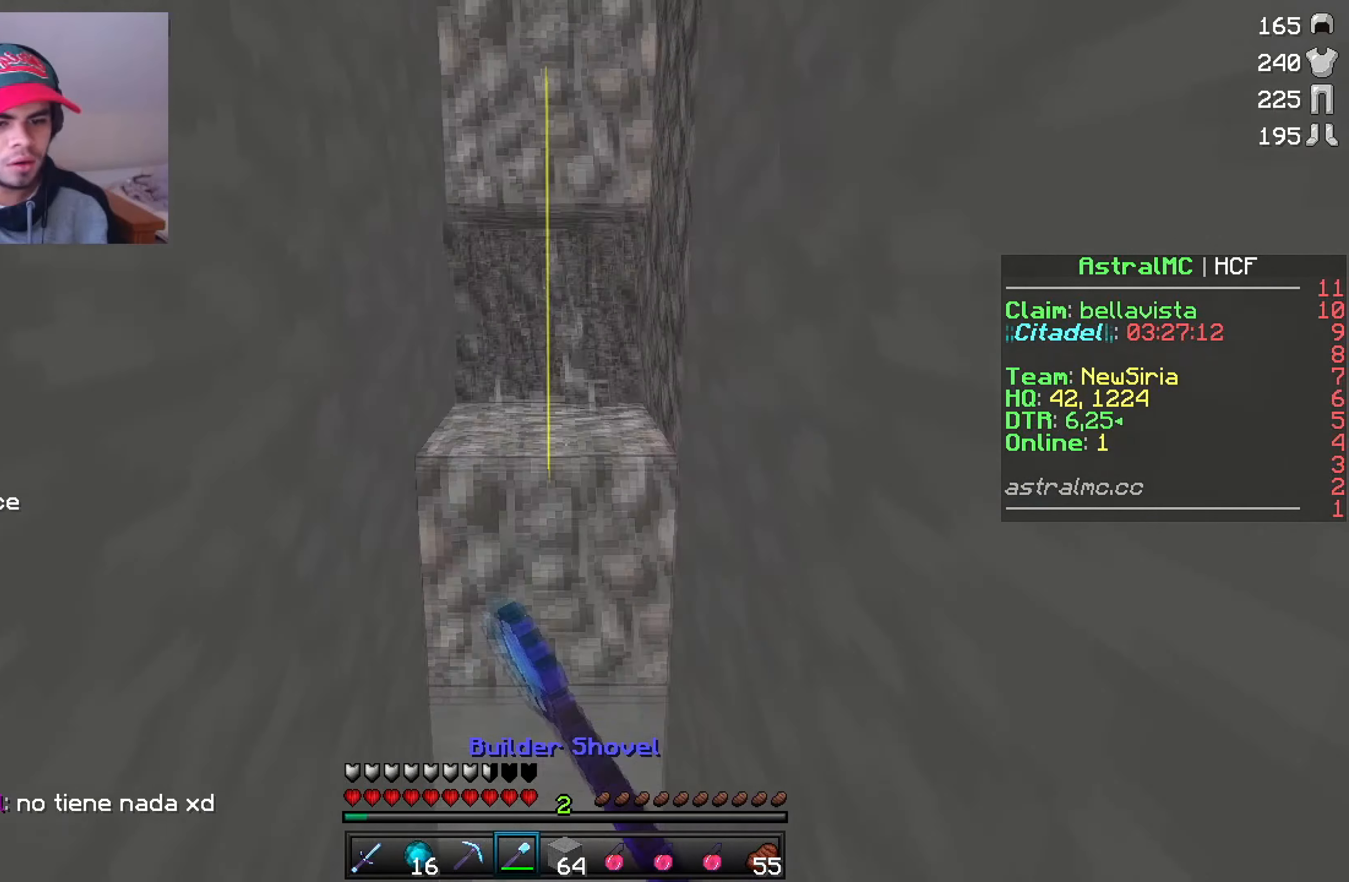
{"keys": [], "mouse": ["left"], "events": []}
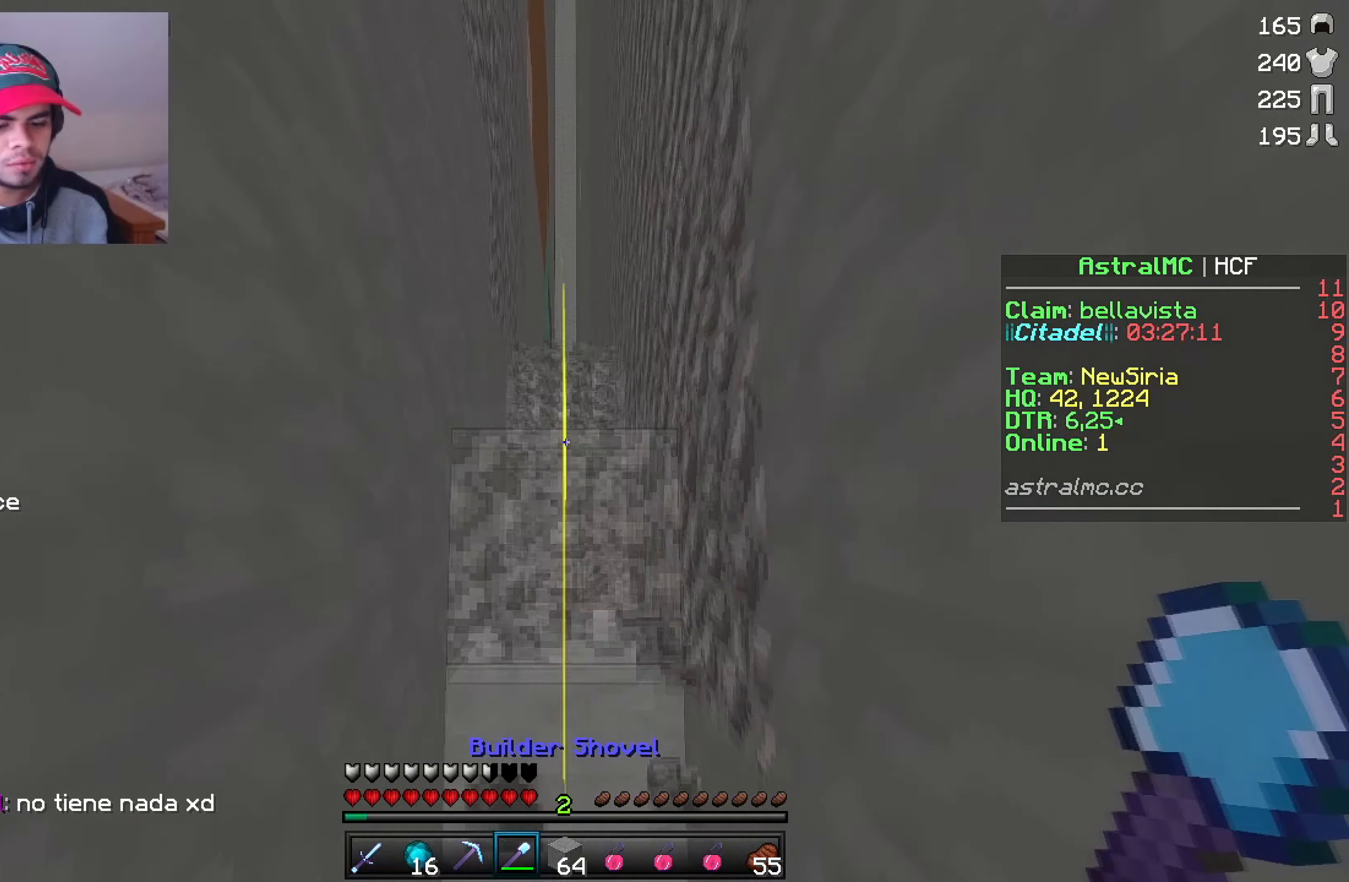
{"keys": [], "mouse": ["left"], "events": []}
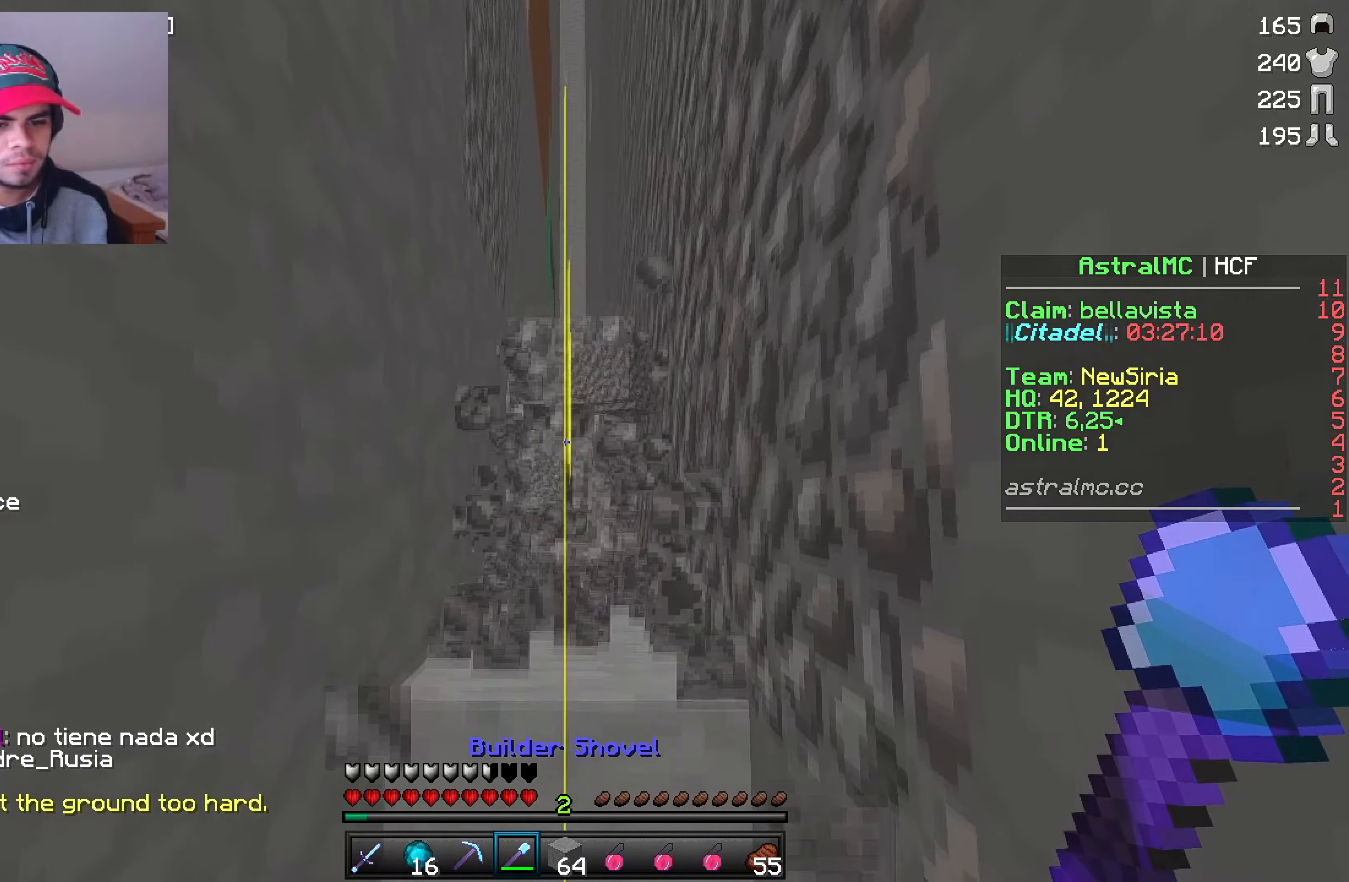
{"keys": [], "mouse": [], "events": [[367, "mouse_left", "up"]]}
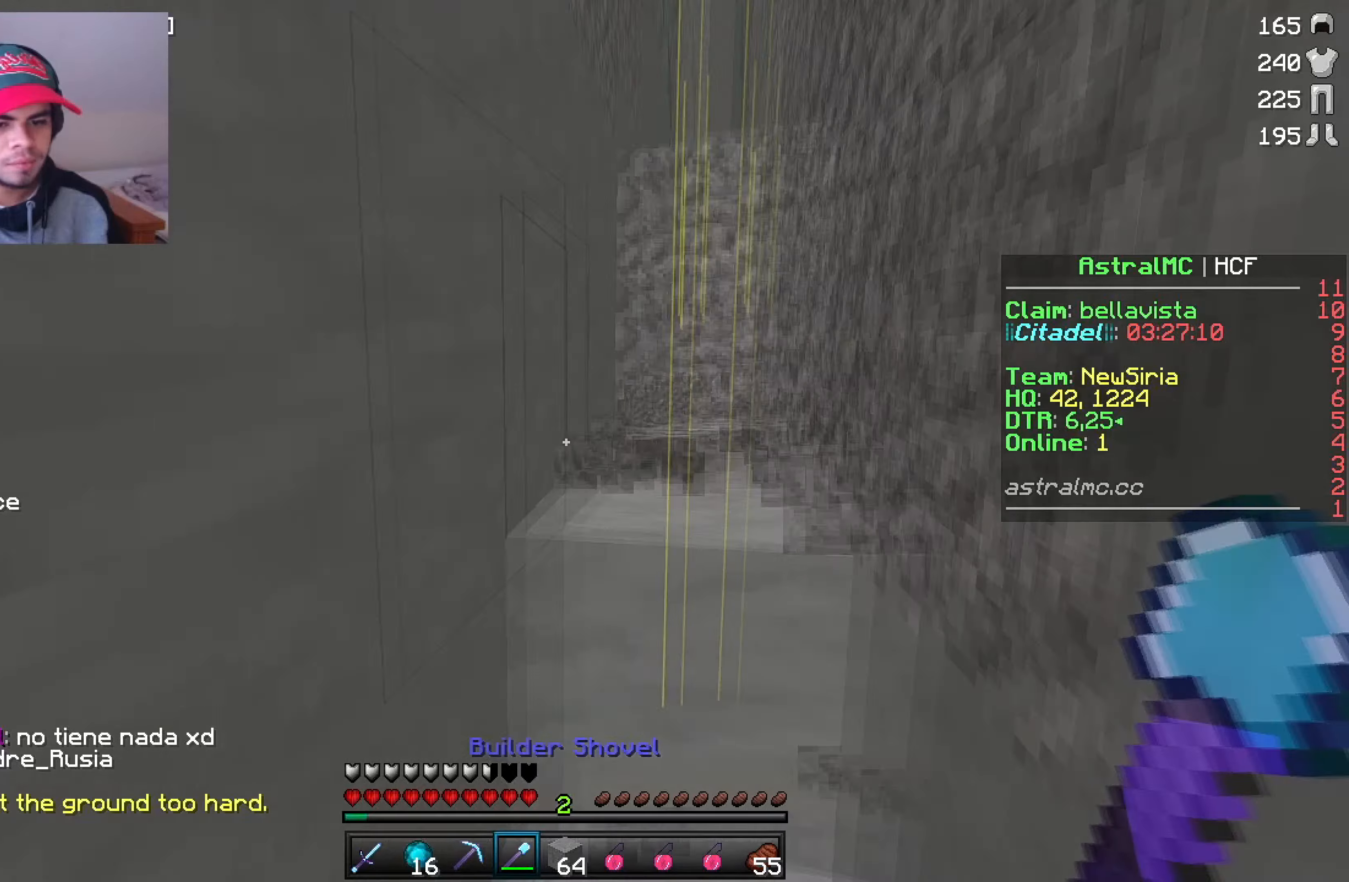
{"keys": [], "mouse": [], "events": []}